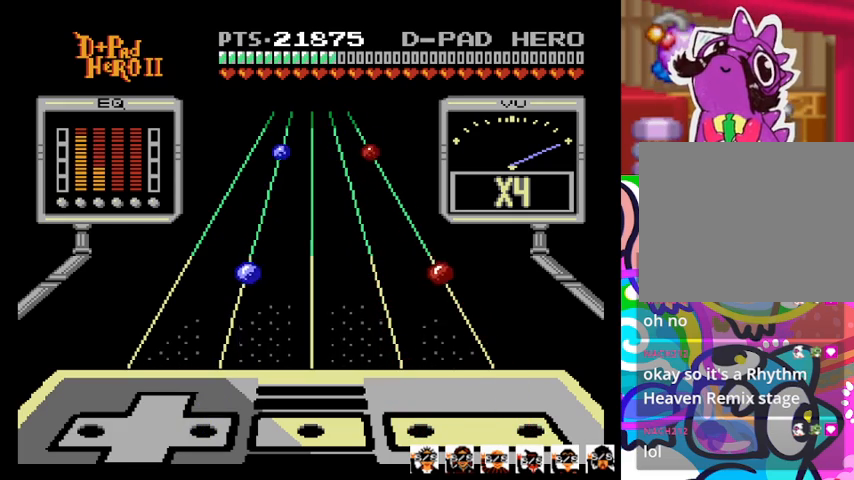
Gameplay with a controller (PlayStation layout); each line is a JSON object with the inputs held at the frame after it. "events" lists button and stick changes between this image and that frame as [ms after this image, input, new state], when the widget could be followed in between. Not read: left_stick right_stick.
{"buttons": [], "events": []}
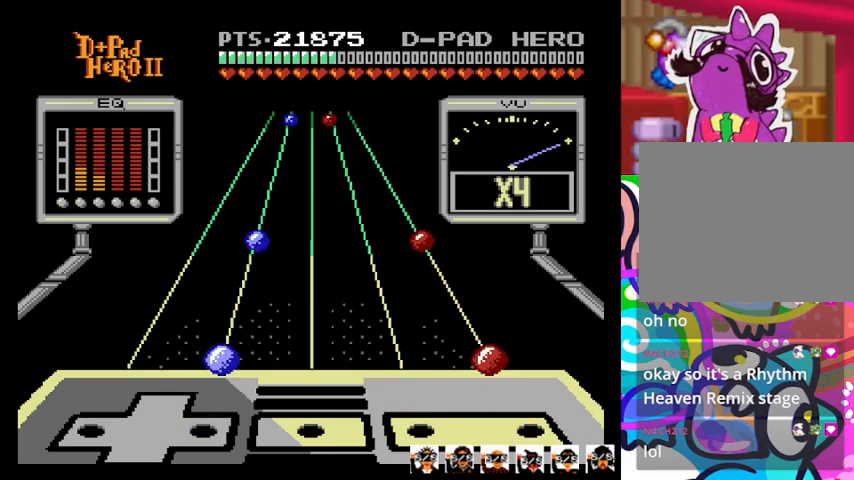
{"buttons": [], "events": [[333, "CROSS", "down"], [333, "DPAD_RIGHT", "down"], [433, "CROSS", "up"], [433, "DPAD_RIGHT", "up"]]}
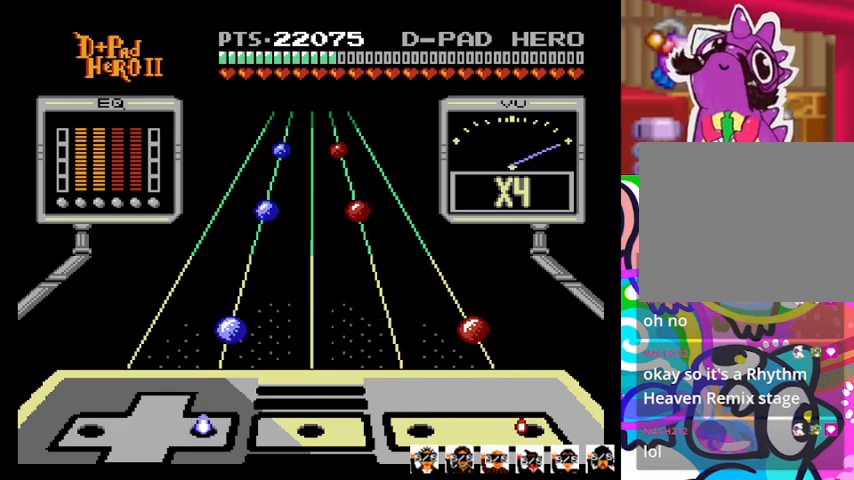
{"buttons": ["CROSS", "DPAD_RIGHT"], "events": [[433, "CROSS", "down"], [433, "DPAD_RIGHT", "down"]]}
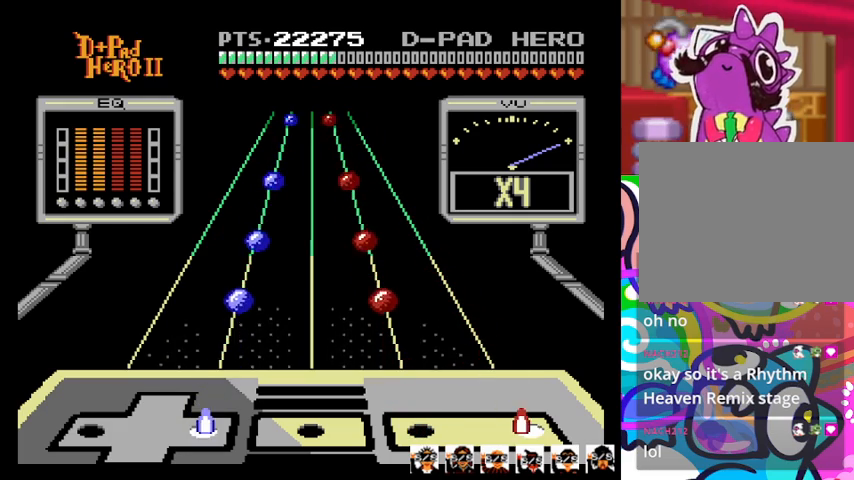
{"buttons": [], "events": [[133, "CROSS", "up"], [133, "DPAD_RIGHT", "up"]]}
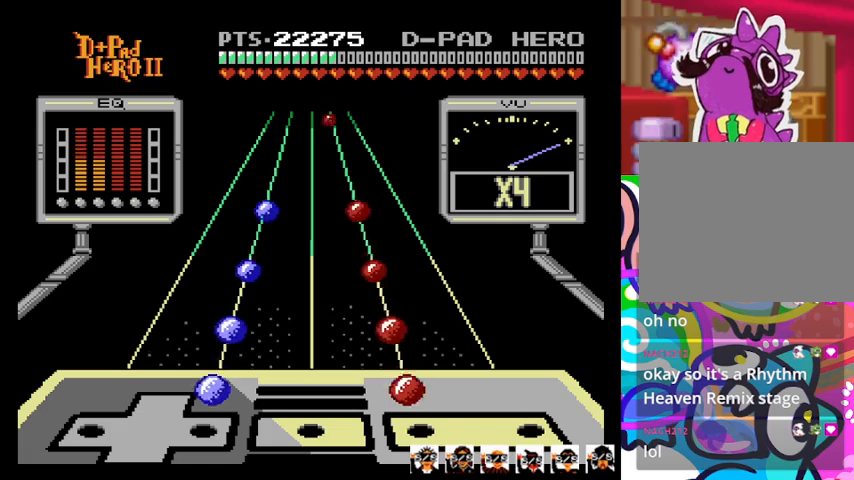
{"buttons": ["SQUARE", "DPAD_RIGHT"], "events": [[167, "DPAD_RIGHT", "down"], [167, "SQUARE", "down"], [267, "DPAD_RIGHT", "up"], [300, "SQUARE", "up"], [467, "DPAD_RIGHT", "down"], [467, "SQUARE", "down"]]}
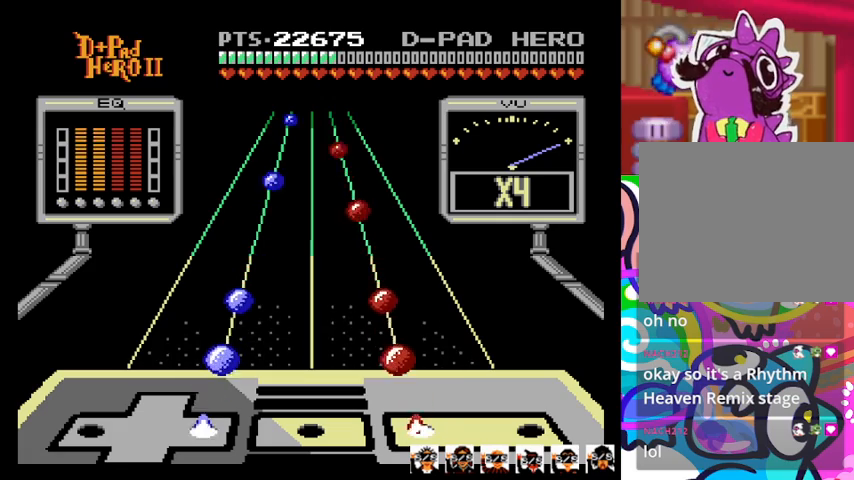
{"buttons": ["SQUARE"], "events": [[100, "DPAD_RIGHT", "up"], [133, "SQUARE", "up"], [333, "DPAD_RIGHT", "down"], [333, "SQUARE", "down"], [433, "DPAD_RIGHT", "up"]]}
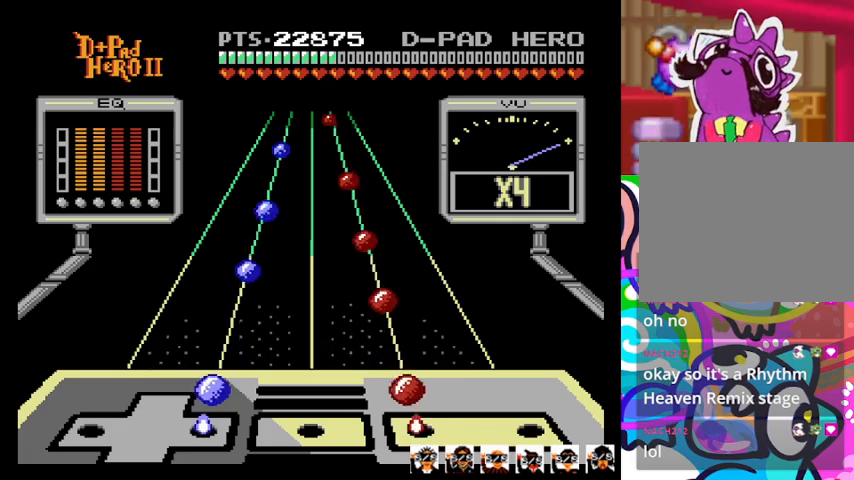
{"buttons": [], "events": [[33, "SQUARE", "up"], [167, "DPAD_RIGHT", "down"], [167, "SQUARE", "down"], [300, "DPAD_RIGHT", "up"], [333, "SQUARE", "up"]]}
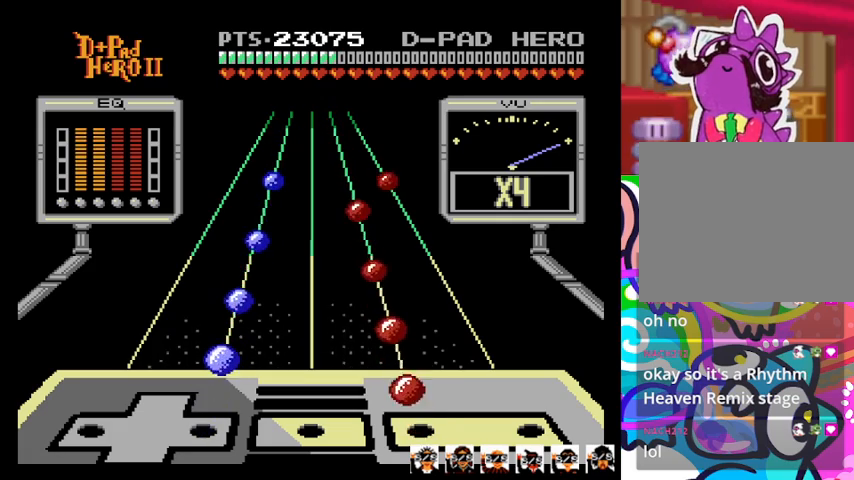
{"buttons": ["SQUARE"], "events": [[233, "SQUARE", "down"], [333, "SQUARE", "up"], [400, "DPAD_RIGHT", "down"], [500, "DPAD_RIGHT", "up"], [500, "SQUARE", "down"]]}
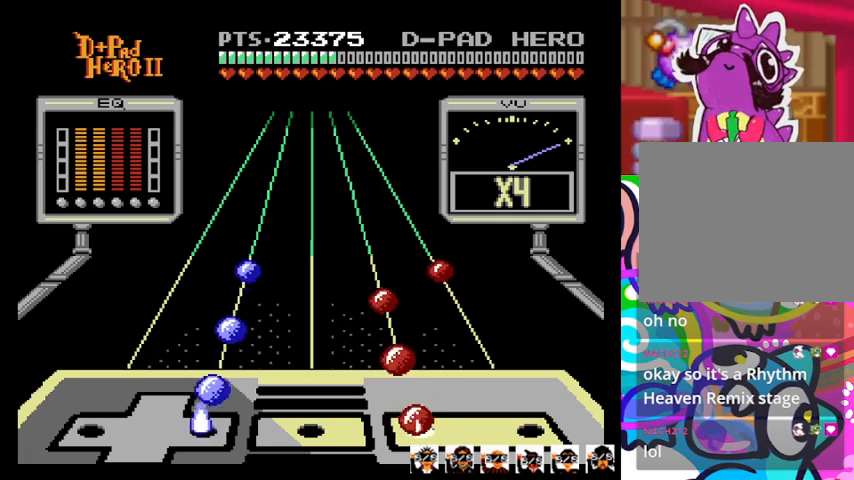
{"buttons": ["SQUARE"], "events": [[167, "DPAD_RIGHT", "down"], [167, "SQUARE", "up"], [367, "DPAD_RIGHT", "up"], [367, "SQUARE", "down"]]}
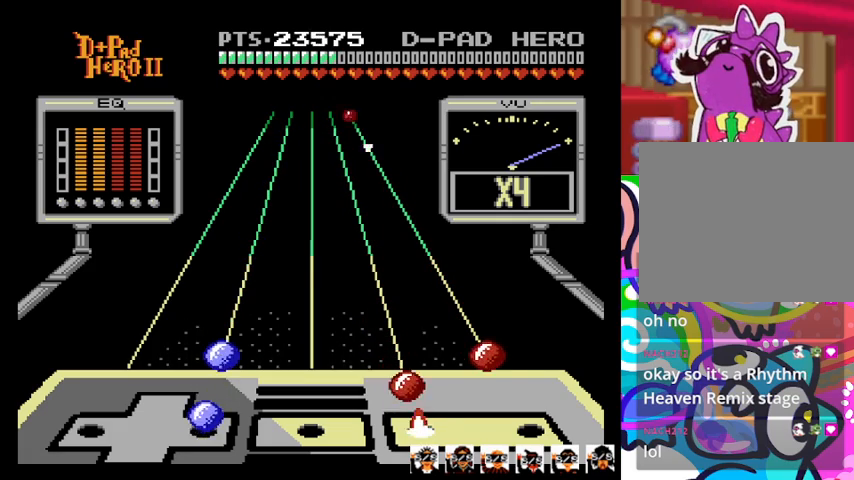
{"buttons": ["CROSS", "DPAD_RIGHT"], "events": [[67, "DPAD_RIGHT", "down"], [67, "SQUARE", "up"], [167, "DPAD_RIGHT", "up"], [167, "SQUARE", "down"], [333, "DPAD_RIGHT", "down"], [333, "SQUARE", "up"], [367, "CROSS", "down"]]}
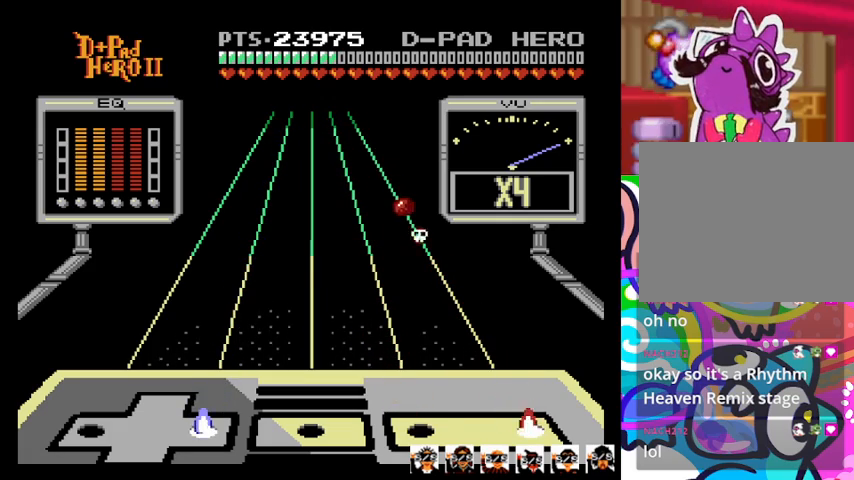
{"buttons": [], "events": [[67, "DPAD_RIGHT", "up"], [100, "CROSS", "up"]]}
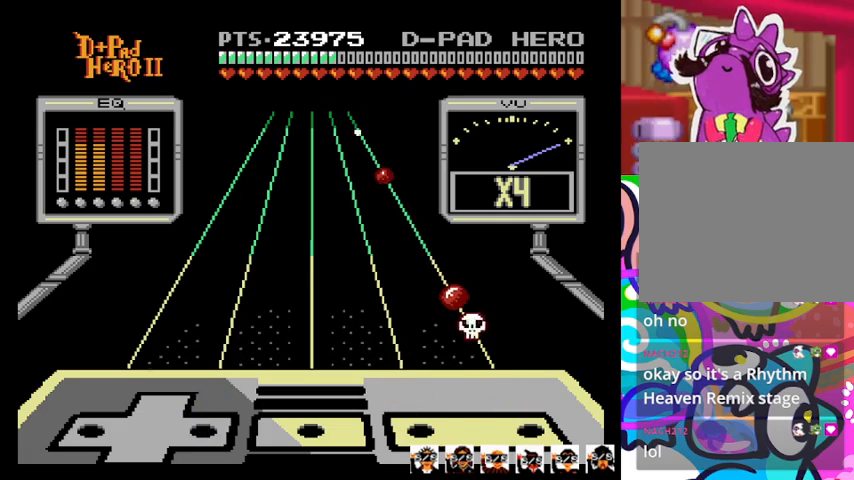
{"buttons": [], "events": []}
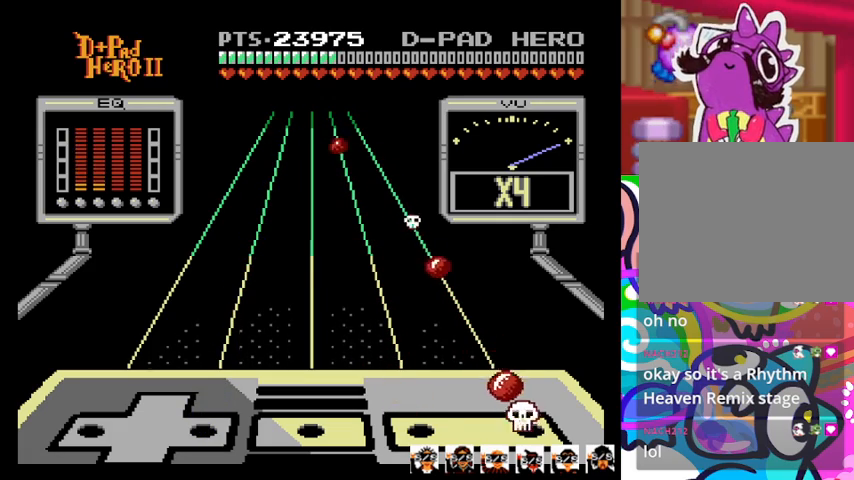
{"buttons": [], "events": [[200, "CROSS", "down"], [333, "CROSS", "up"]]}
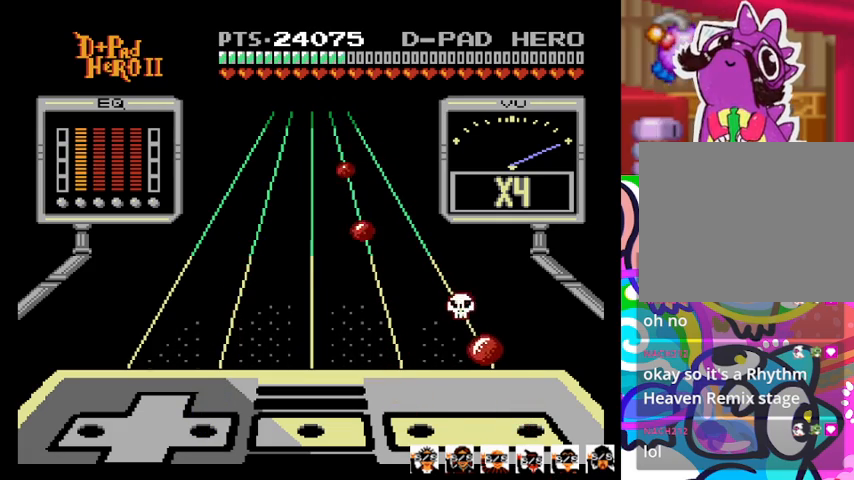
{"buttons": [], "events": [[400, "CROSS", "down"], [500, "CROSS", "up"]]}
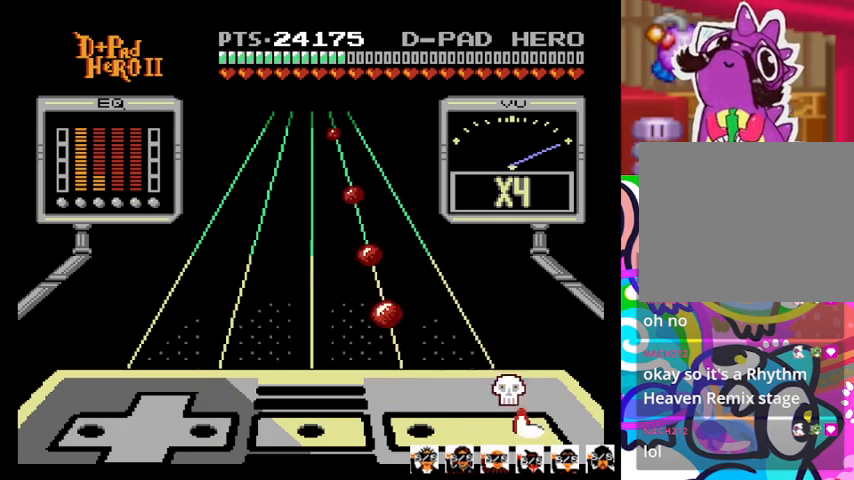
{"buttons": [], "events": []}
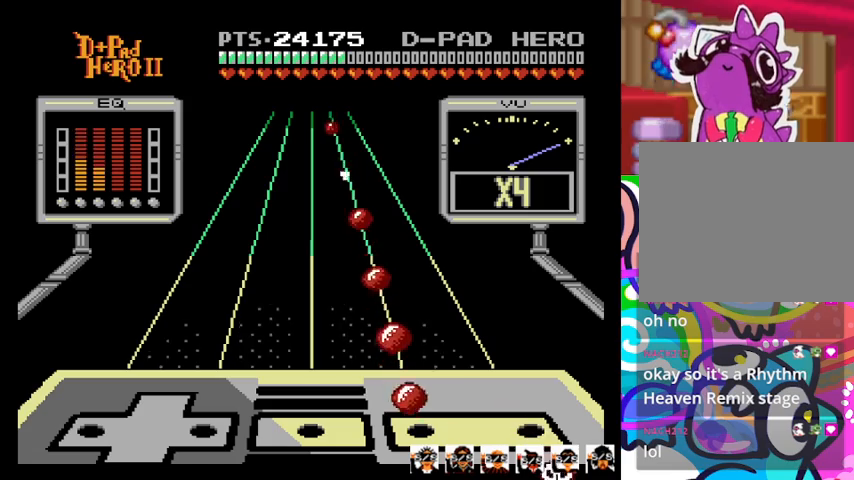
{"buttons": ["SQUARE"], "events": [[67, "SQUARE", "down"], [233, "SQUARE", "up"], [500, "SQUARE", "down"]]}
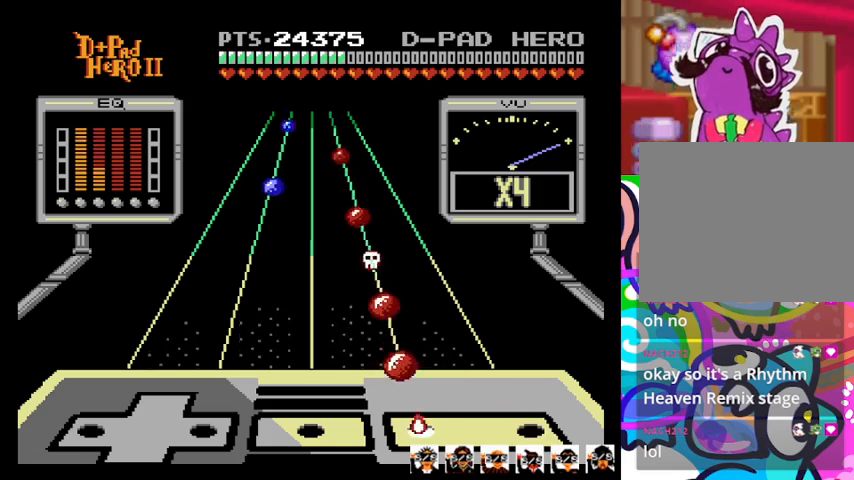
{"buttons": [], "events": [[100, "SQUARE", "up"], [333, "SQUARE", "down"], [467, "SQUARE", "up"]]}
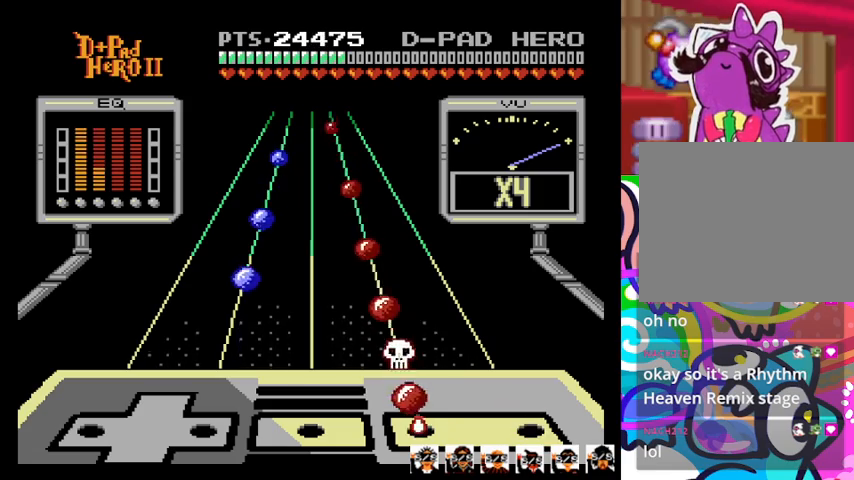
{"buttons": [], "events": [[233, "SQUARE", "down"], [333, "SQUARE", "up"]]}
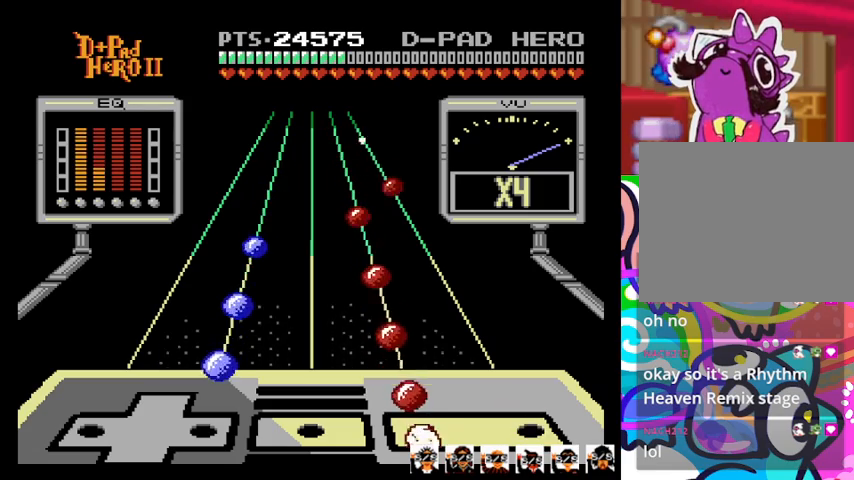
{"buttons": ["SQUARE"], "events": [[133, "SQUARE", "down"], [300, "DPAD_RIGHT", "down"], [300, "SQUARE", "up"], [467, "DPAD_RIGHT", "up"], [467, "SQUARE", "down"]]}
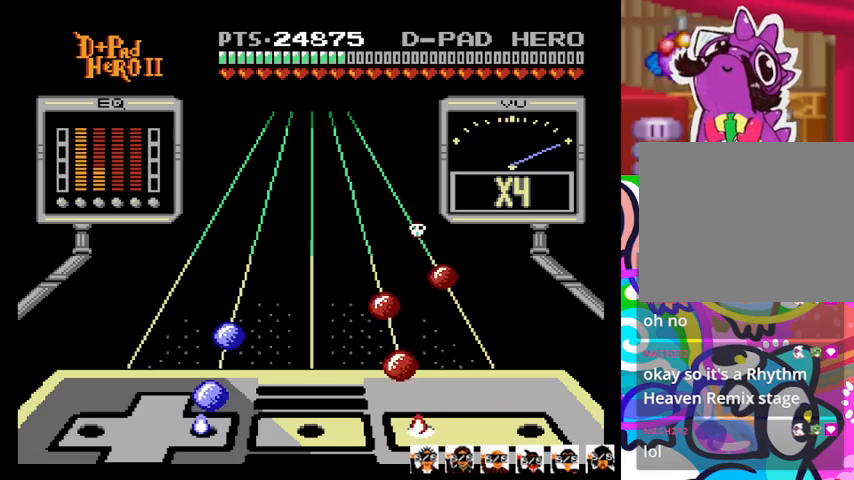
{"buttons": ["DPAD_RIGHT"], "events": [[133, "DPAD_RIGHT", "down"], [133, "SQUARE", "up"], [300, "DPAD_RIGHT", "up"], [300, "SQUARE", "down"], [500, "DPAD_RIGHT", "down"], [500, "SQUARE", "up"]]}
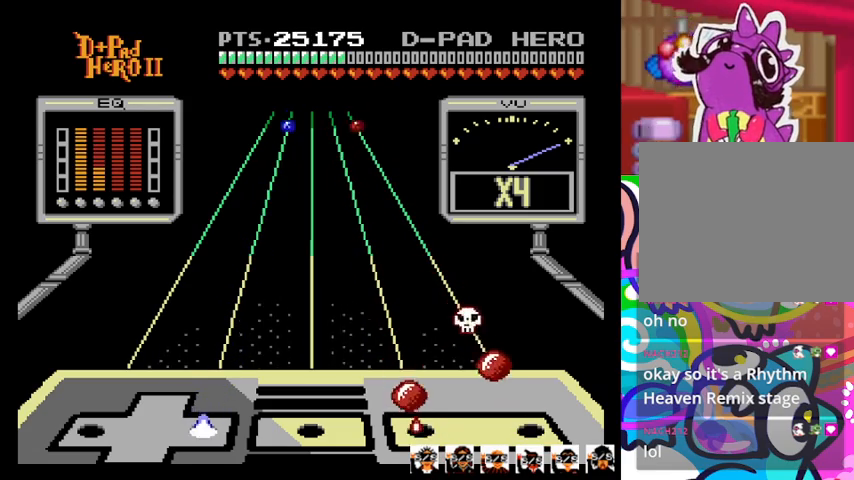
{"buttons": ["CROSS"], "events": [[133, "DPAD_RIGHT", "up"], [133, "SQUARE", "down"], [333, "CROSS", "down"], [333, "SQUARE", "up"]]}
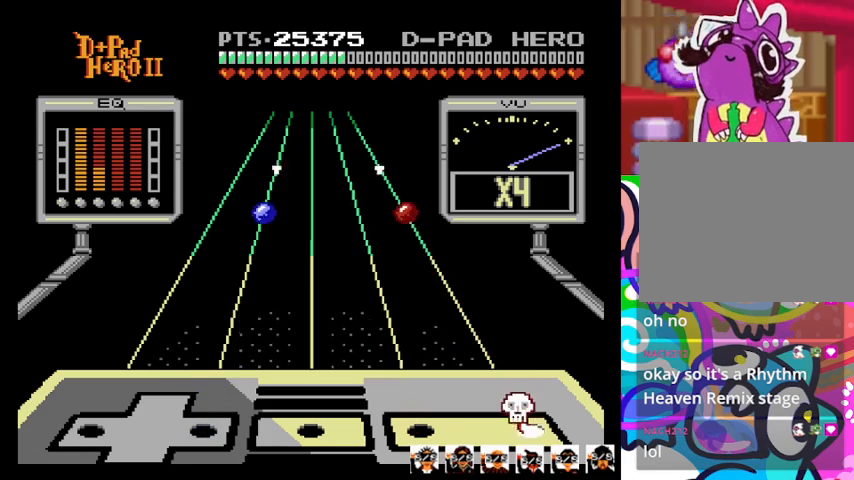
{"buttons": [], "events": [[33, "CROSS", "up"]]}
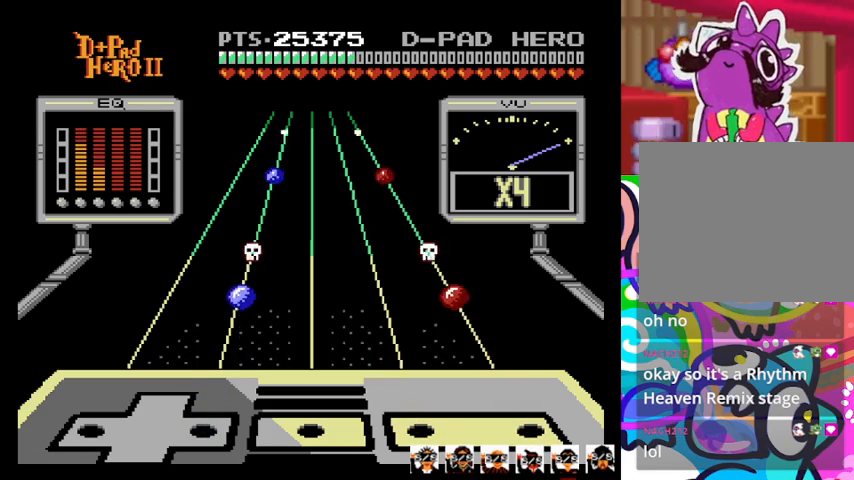
{"buttons": [], "events": []}
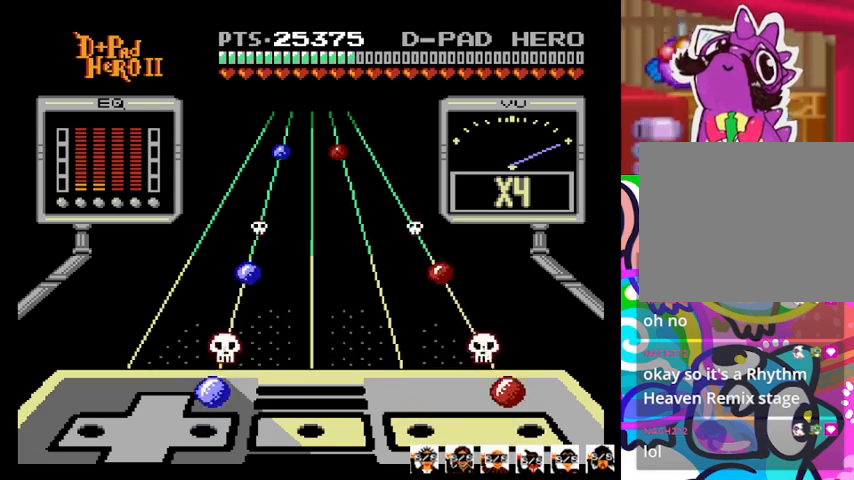
{"buttons": [], "events": [[100, "CROSS", "down"], [167, "DPAD_RIGHT", "down"], [300, "CROSS", "up"], [300, "DPAD_RIGHT", "up"]]}
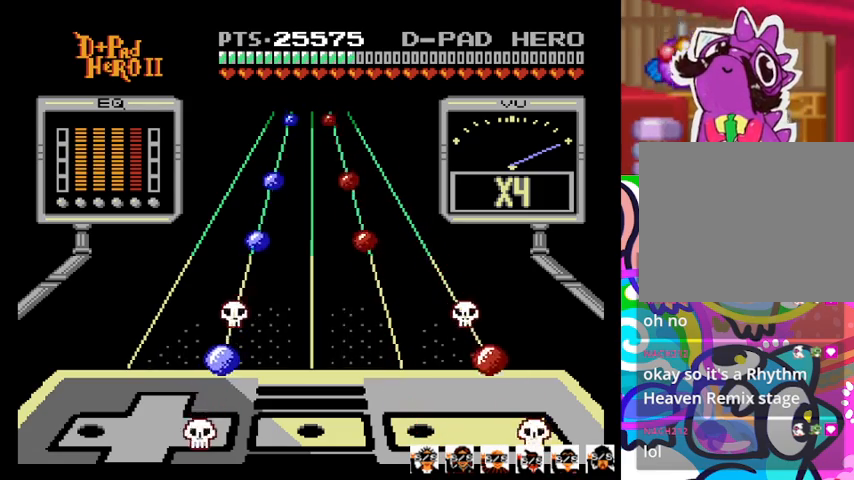
{"buttons": ["CROSS", "DPAD_RIGHT"], "events": [[333, "CROSS", "down"], [400, "DPAD_RIGHT", "down"]]}
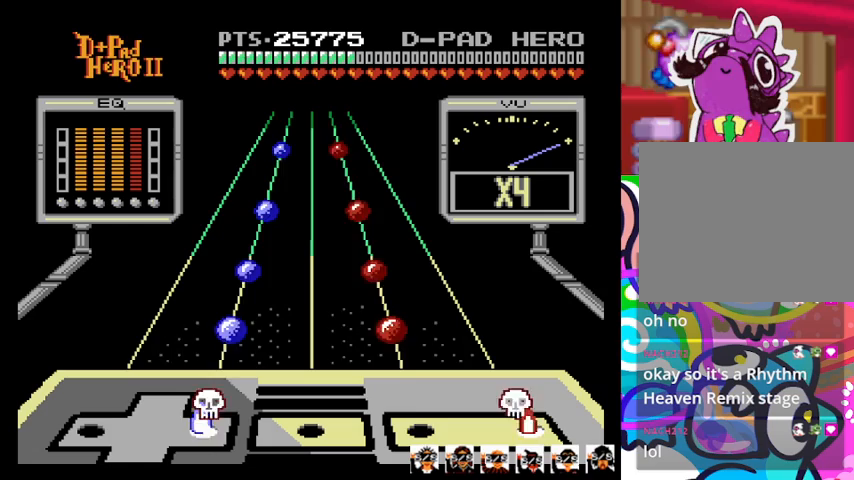
{"buttons": [], "events": [[67, "CROSS", "up"], [67, "DPAD_RIGHT", "up"]]}
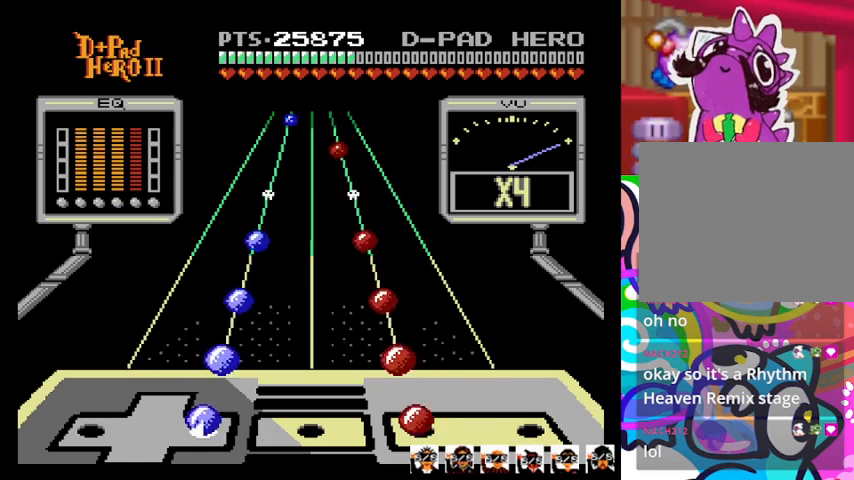
{"buttons": [], "events": [[33, "DPAD_RIGHT", "down"], [33, "SQUARE", "down"], [133, "DPAD_RIGHT", "up"], [167, "SQUARE", "up"], [333, "DPAD_RIGHT", "down"], [333, "SQUARE", "down"], [467, "DPAD_RIGHT", "up"], [500, "SQUARE", "up"]]}
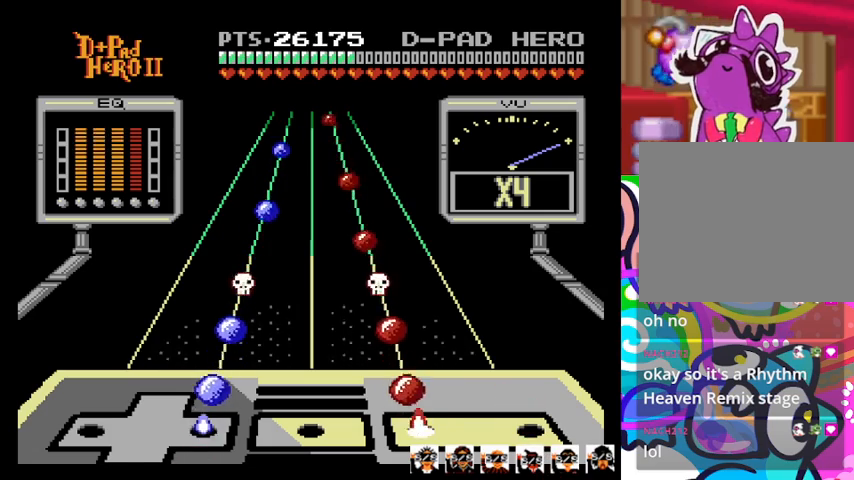
{"buttons": ["SQUARE", "DPAD_RIGHT"], "events": [[167, "DPAD_RIGHT", "down"], [233, "SQUARE", "down"], [300, "DPAD_RIGHT", "up"], [367, "SQUARE", "up"], [500, "DPAD_RIGHT", "down"], [500, "SQUARE", "down"]]}
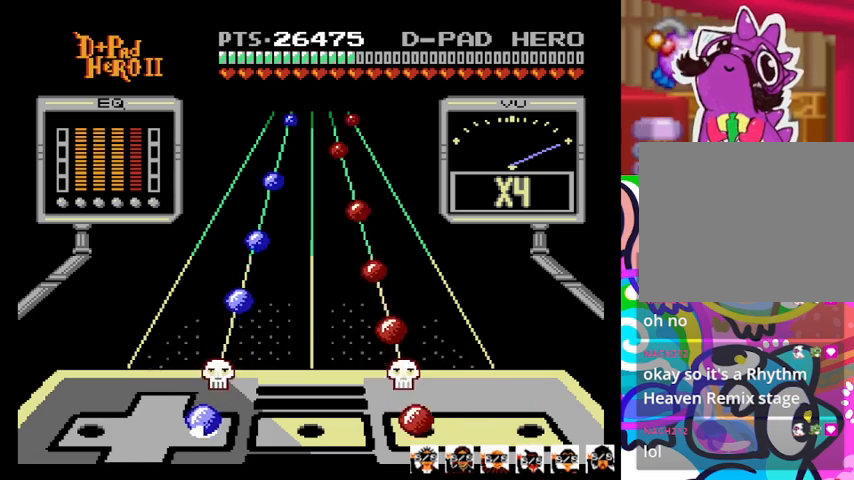
{"buttons": [], "events": [[200, "DPAD_RIGHT", "up"], [200, "SQUARE", "up"]]}
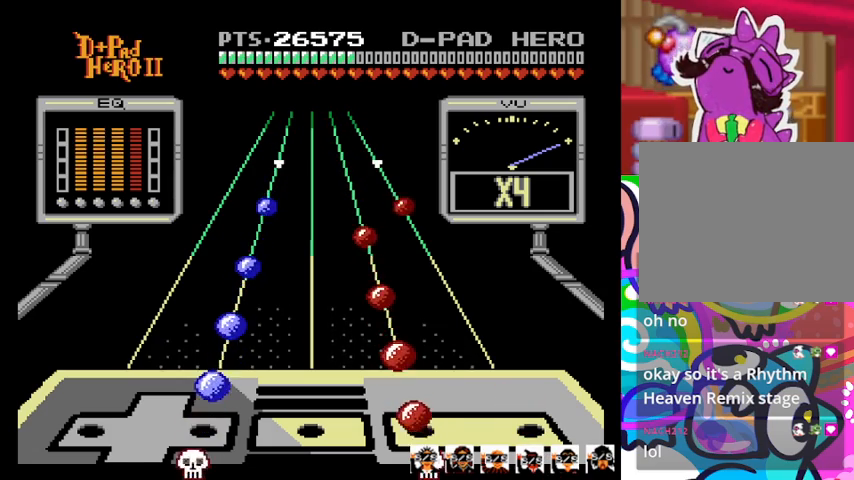
{"buttons": ["SQUARE"], "events": [[33, "SQUARE", "down"], [200, "DPAD_RIGHT", "down"], [200, "SQUARE", "up"], [333, "DPAD_RIGHT", "up"], [333, "SQUARE", "down"]]}